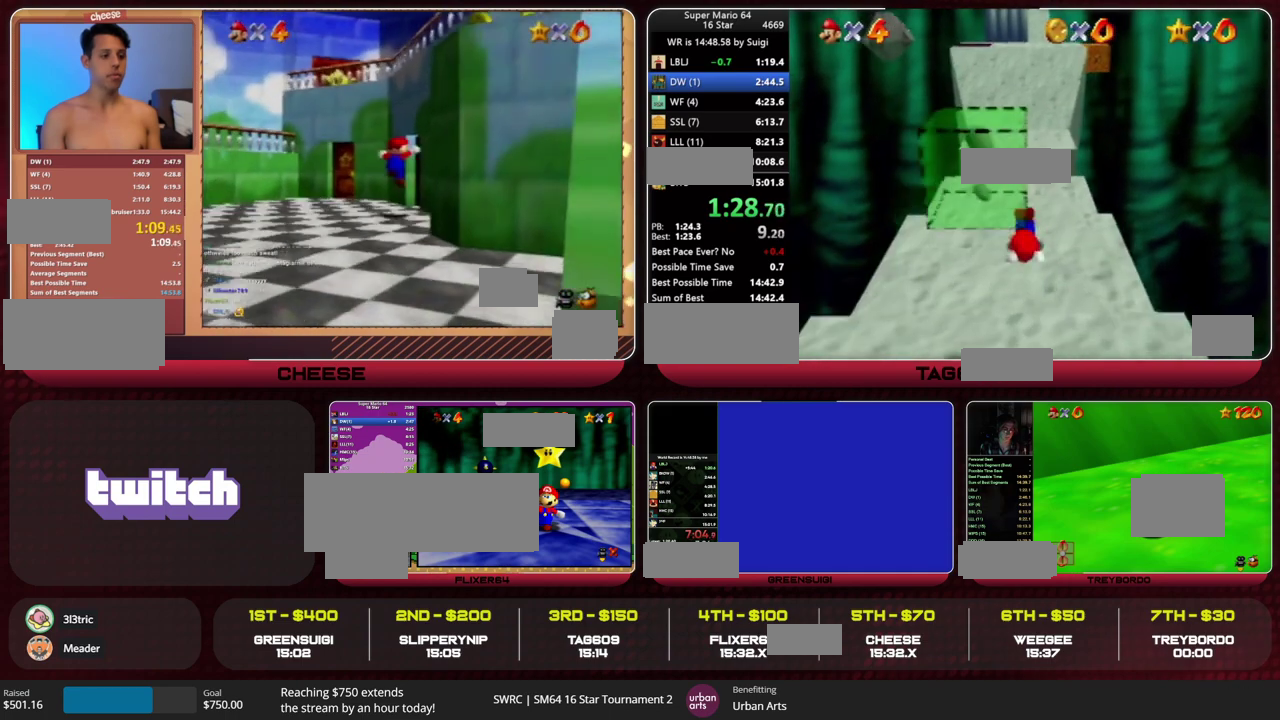
Gameplay with a controller (PlayStation layout); each line is a JSON object with the inputs held at the frame after it. "events" lists button and stick changes between this image and that frame as [ms after this image, input, new state], when the widget could be followed in between. This overlay highlights the sticks when they move; stick clicks (L3) are not distinguishable. Not read: HOME L3 R3.
{"buttons": [], "left_stick": "down-right", "events": [[67, "R2", "up"], [300, "left_stick", "down-right"]]}
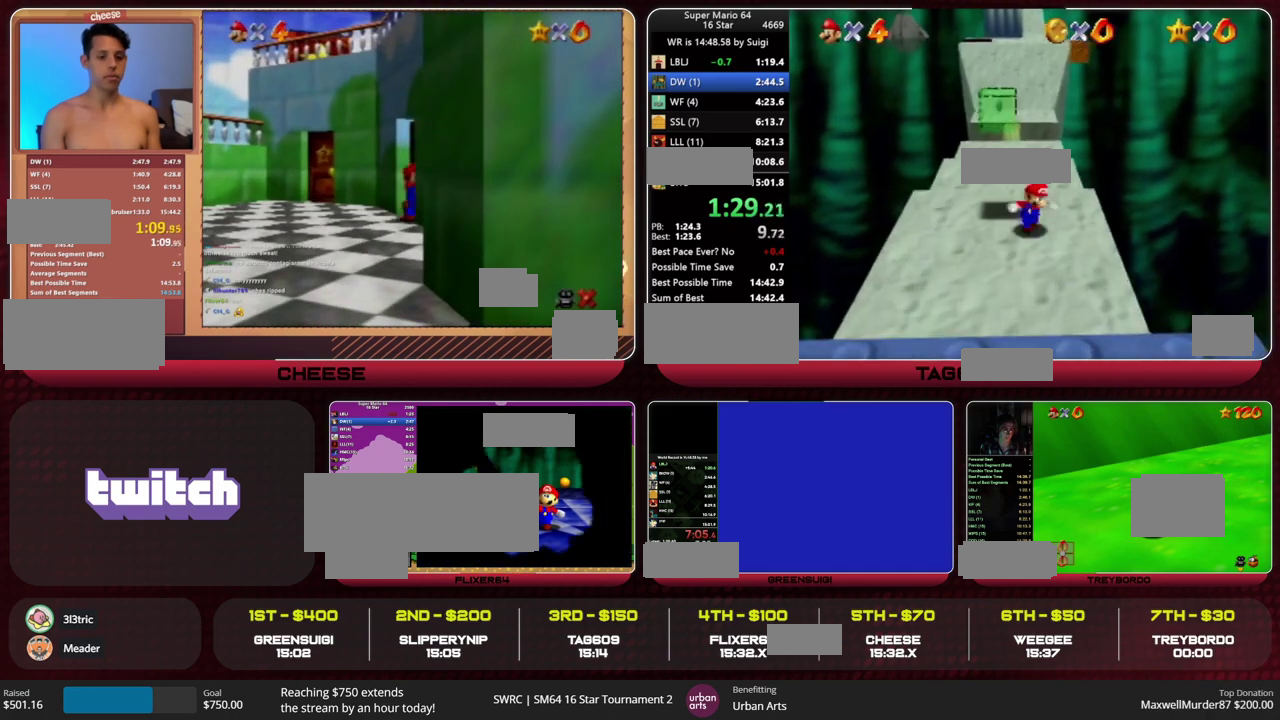
{"buttons": [], "left_stick": "down-right", "events": [[33, "R2", "down"], [167, "R2", "up"], [400, "R2", "down"], [500, "R2", "up"]]}
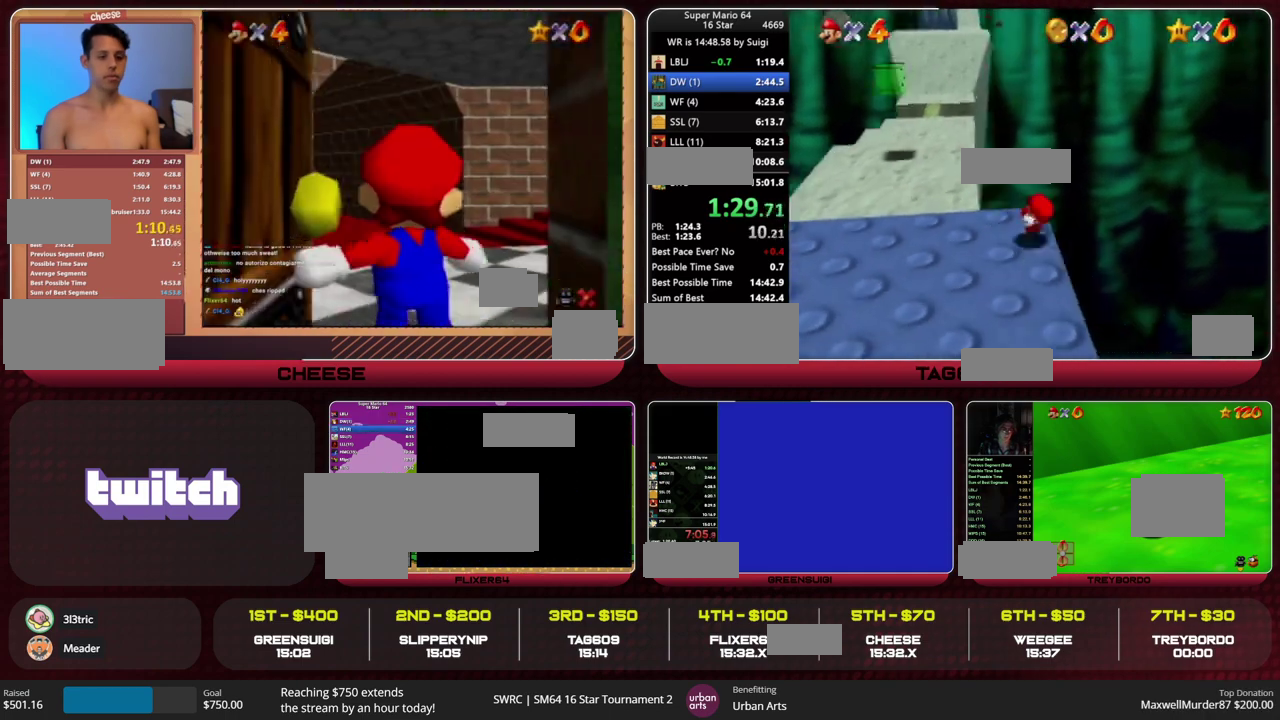
{"buttons": [], "left_stick": "up-left", "events": [[233, "left_stick", "right"], [333, "left_stick", "up-right"], [433, "left_stick", "up-left"]]}
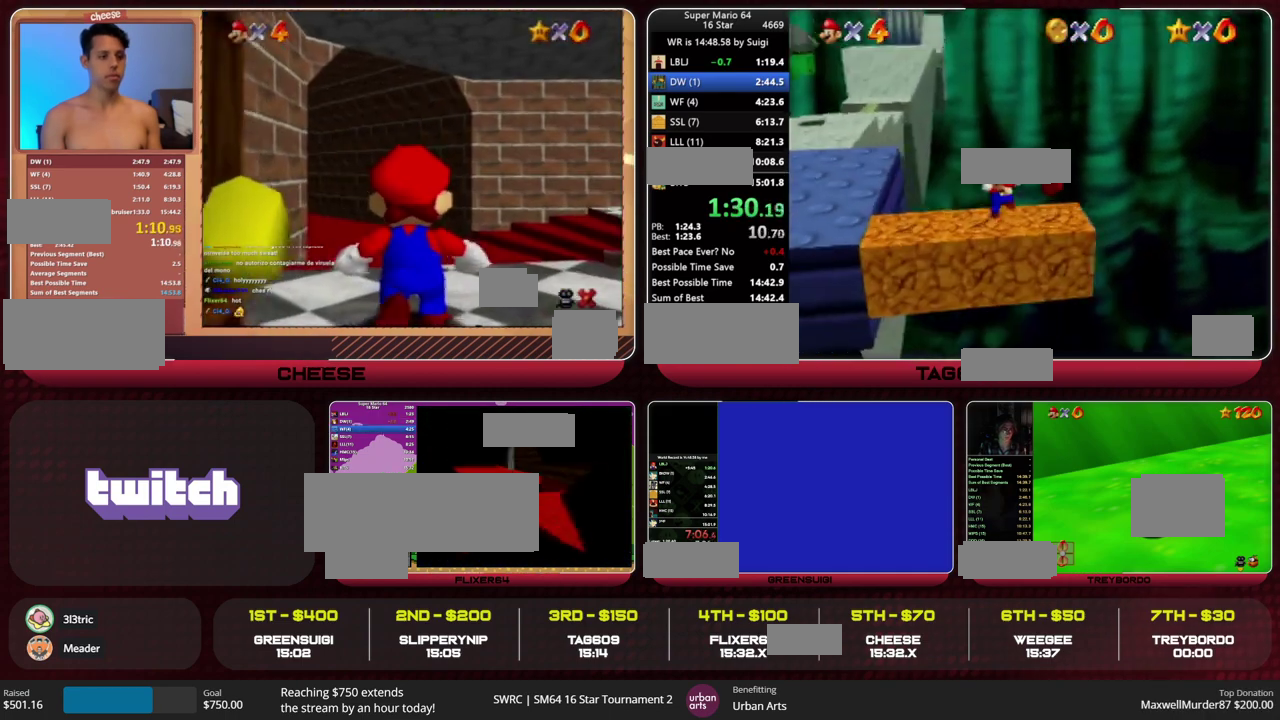
{"buttons": [], "left_stick": "up-left", "events": []}
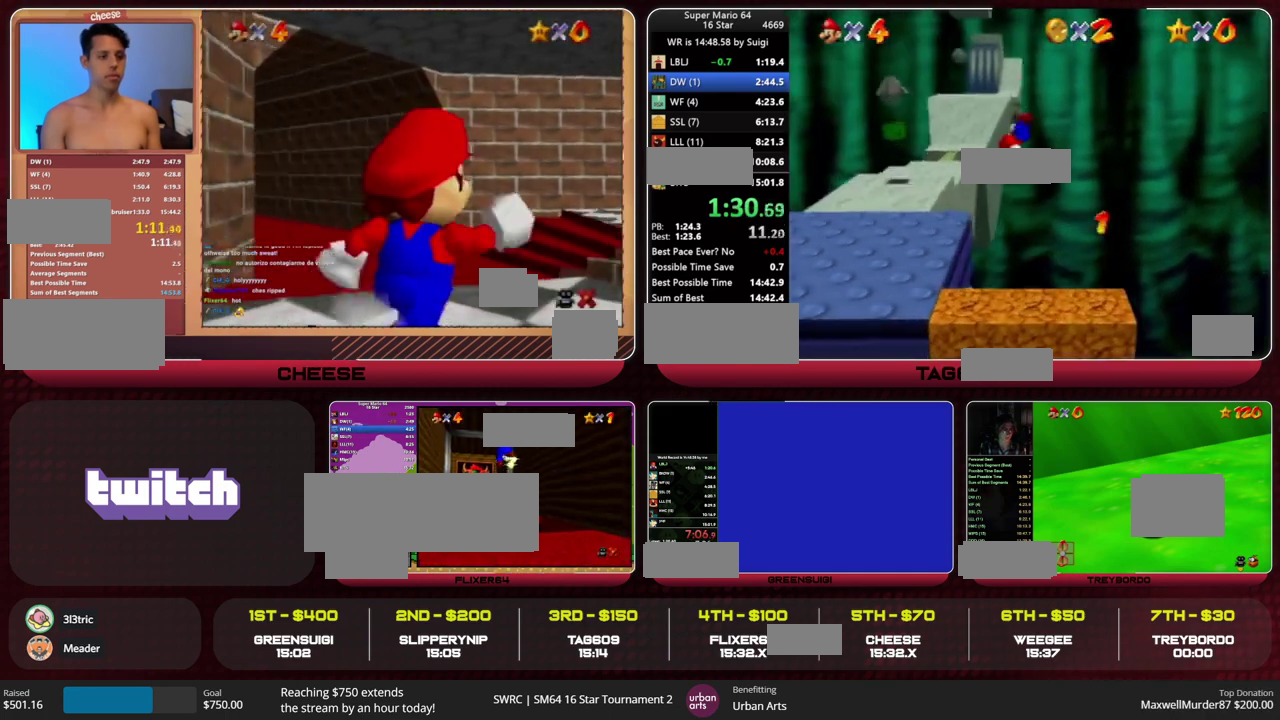
{"buttons": [], "left_stick": "up-left", "events": []}
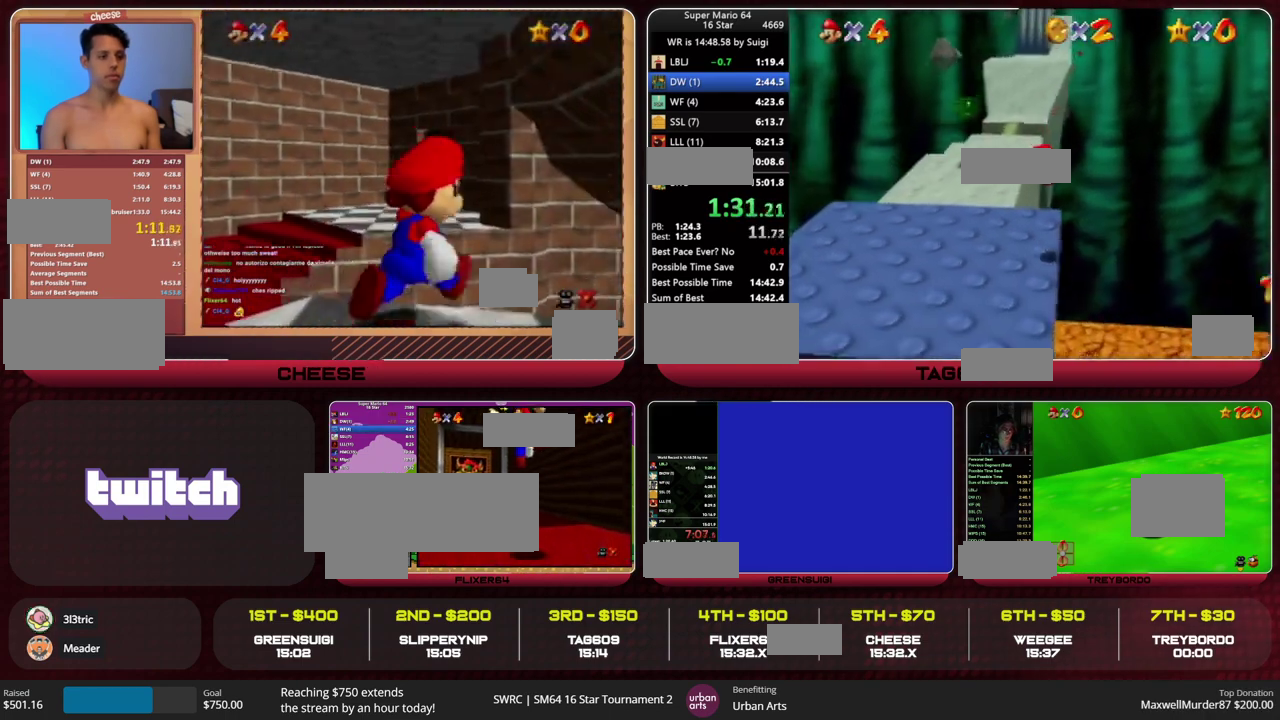
{"buttons": [], "left_stick": "up", "events": [[100, "left_stick", "up"], [367, "R2", "down"], [500, "R2", "up"]]}
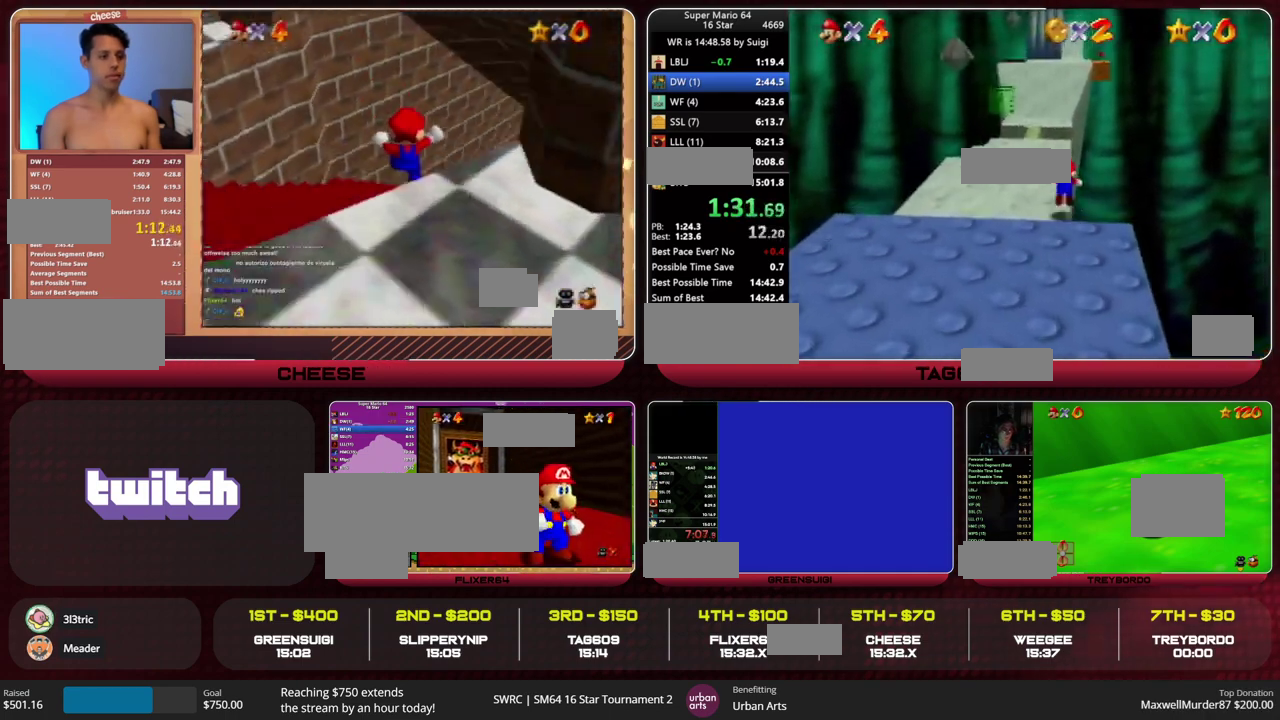
{"buttons": ["CROSS", "R1"], "left_stick": "up", "events": [[267, "R2", "down"], [333, "R2", "up"], [500, "CROSS", "down"], [500, "R1", "down"]]}
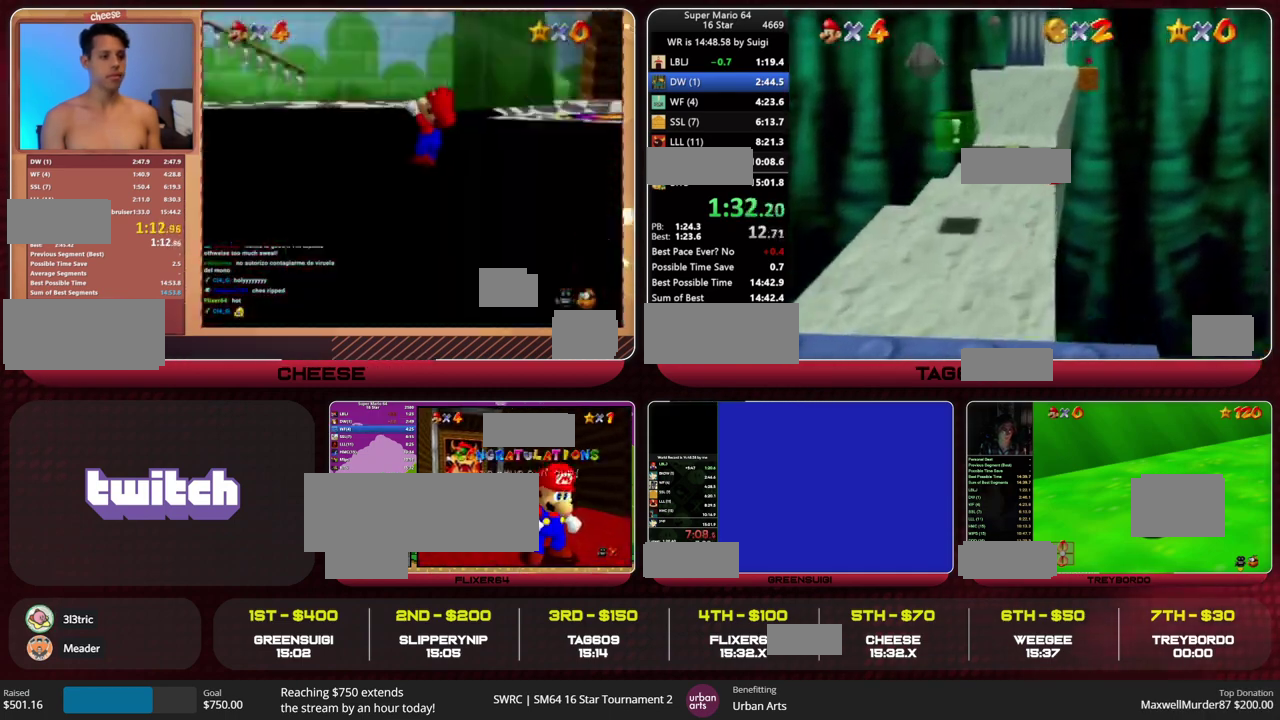
{"buttons": ["R2"], "left_stick": "up", "events": [[100, "R1", "up"], [133, "CROSS", "up"], [500, "R2", "down"]]}
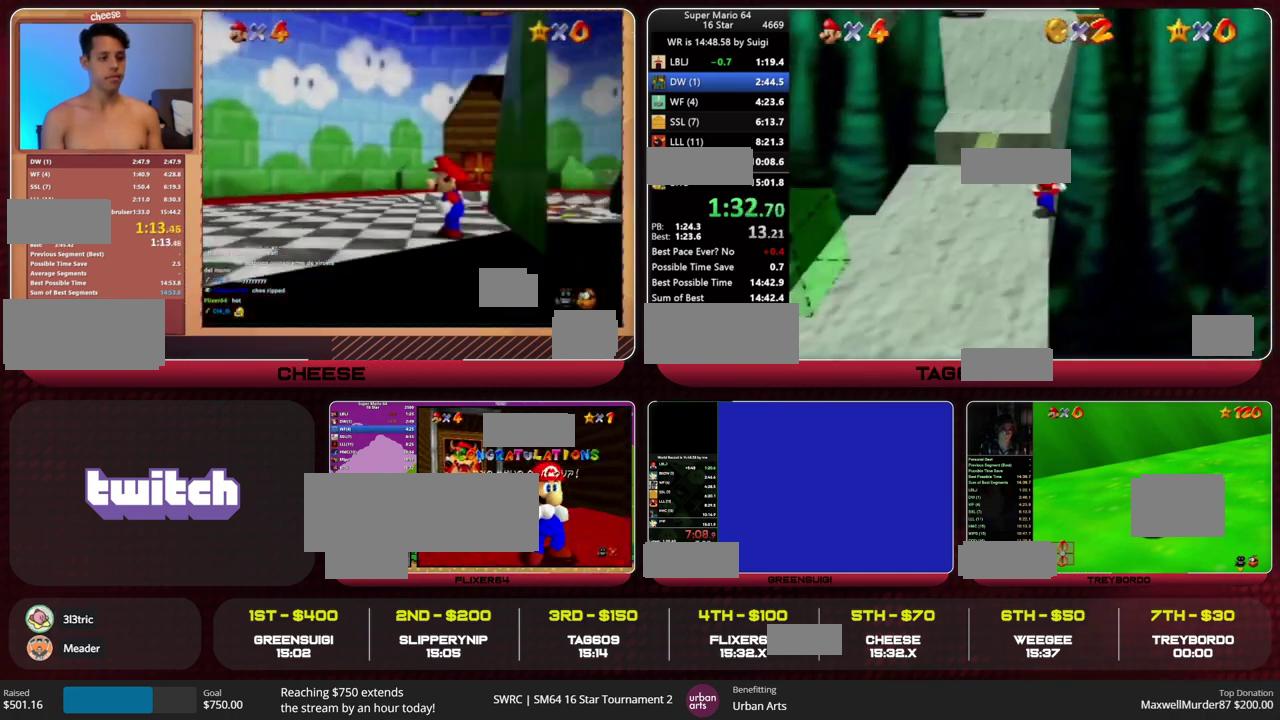
{"buttons": [], "left_stick": "up", "events": [[133, "R2", "up"], [400, "SQUARE", "down"], [467, "SQUARE", "up"]]}
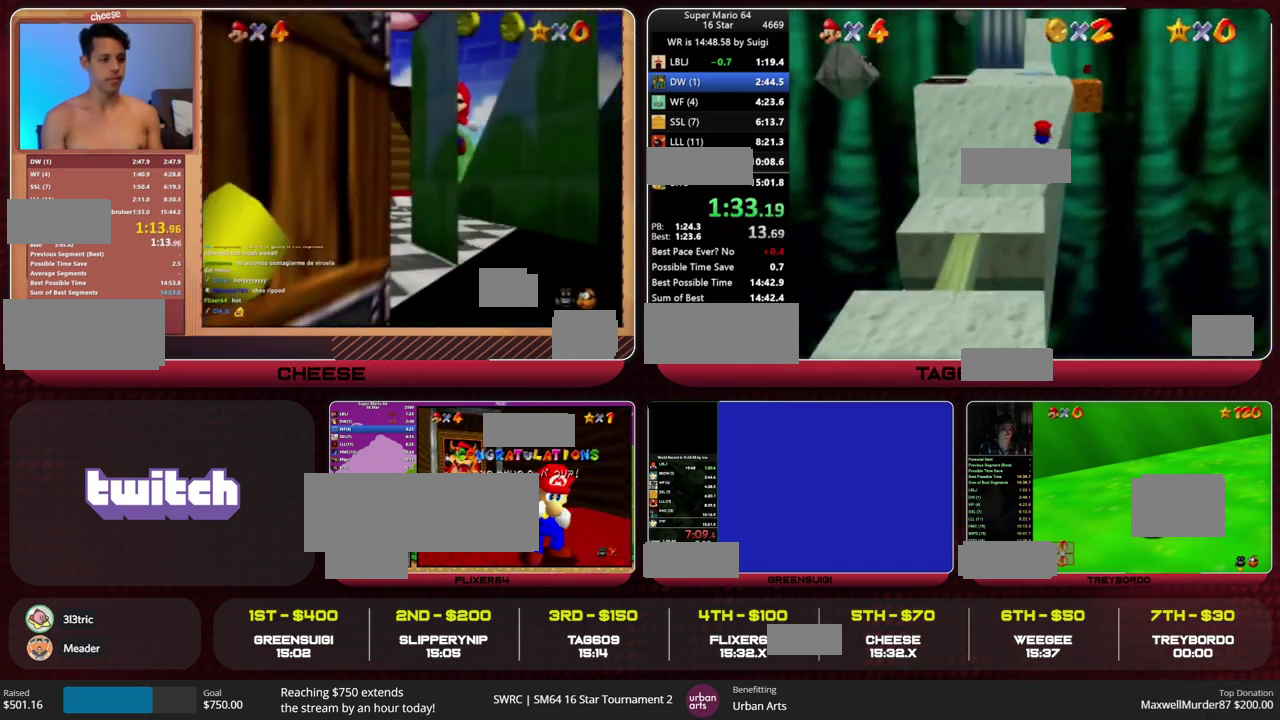
{"buttons": [], "left_stick": "up", "events": [[400, "R2", "down"], [500, "R2", "up"]]}
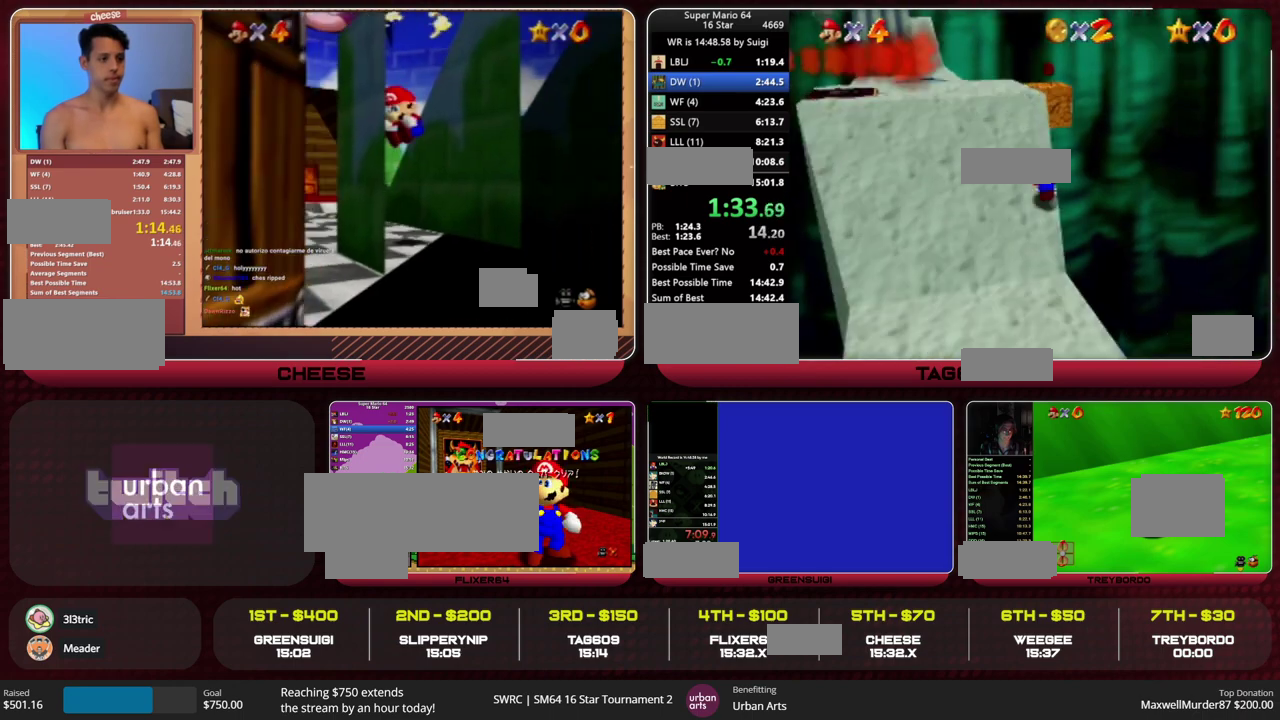
{"buttons": [], "left_stick": "up-left", "events": [[233, "R2", "down"], [333, "R2", "up"], [500, "left_stick", "up-left"]]}
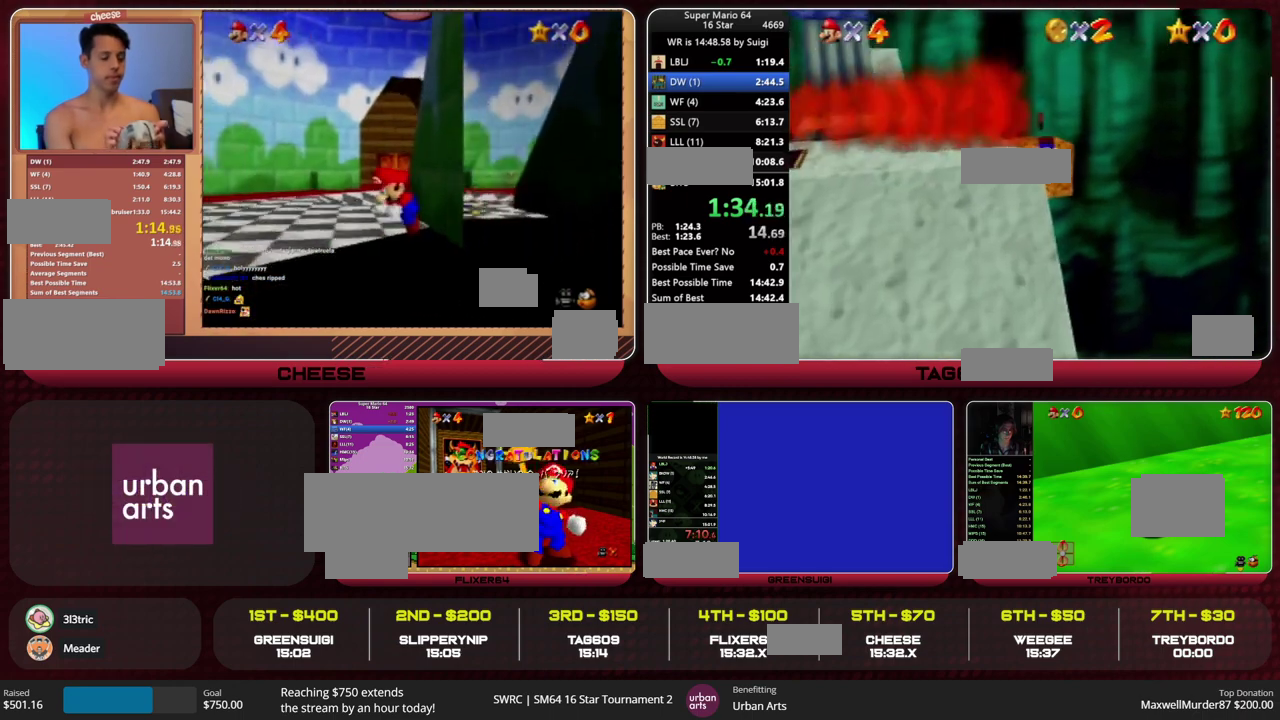
{"buttons": [], "left_stick": "up-left", "events": []}
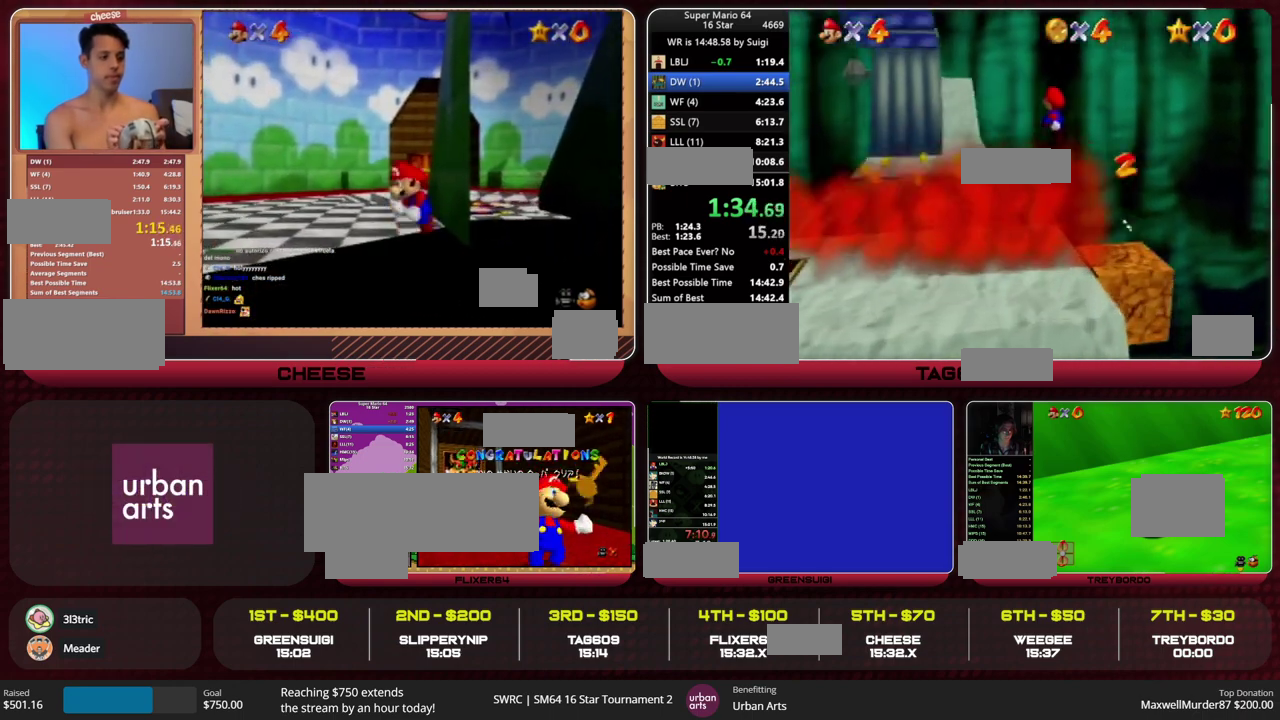
{"buttons": [], "left_stick": "up", "events": [[33, "left_stick", "up"], [133, "R2", "down"], [200, "R2", "up"]]}
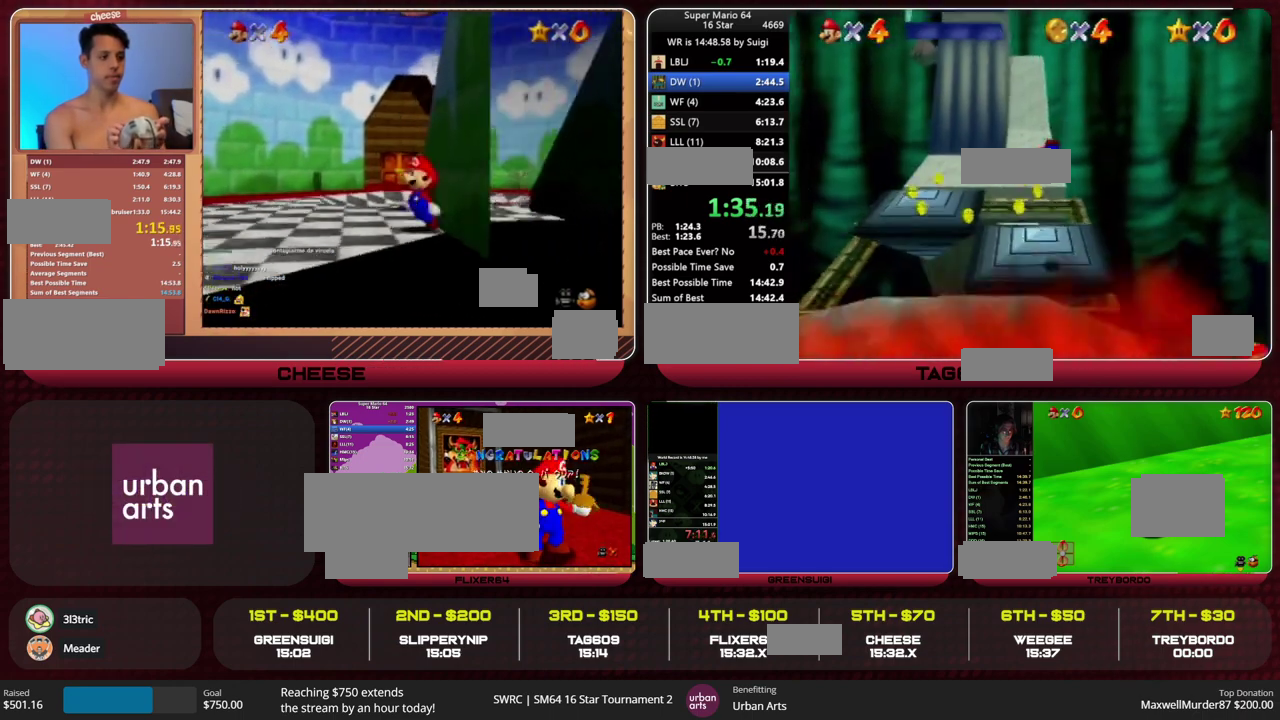
{"buttons": [], "left_stick": "up", "events": [[267, "R2", "down"], [367, "R2", "up"]]}
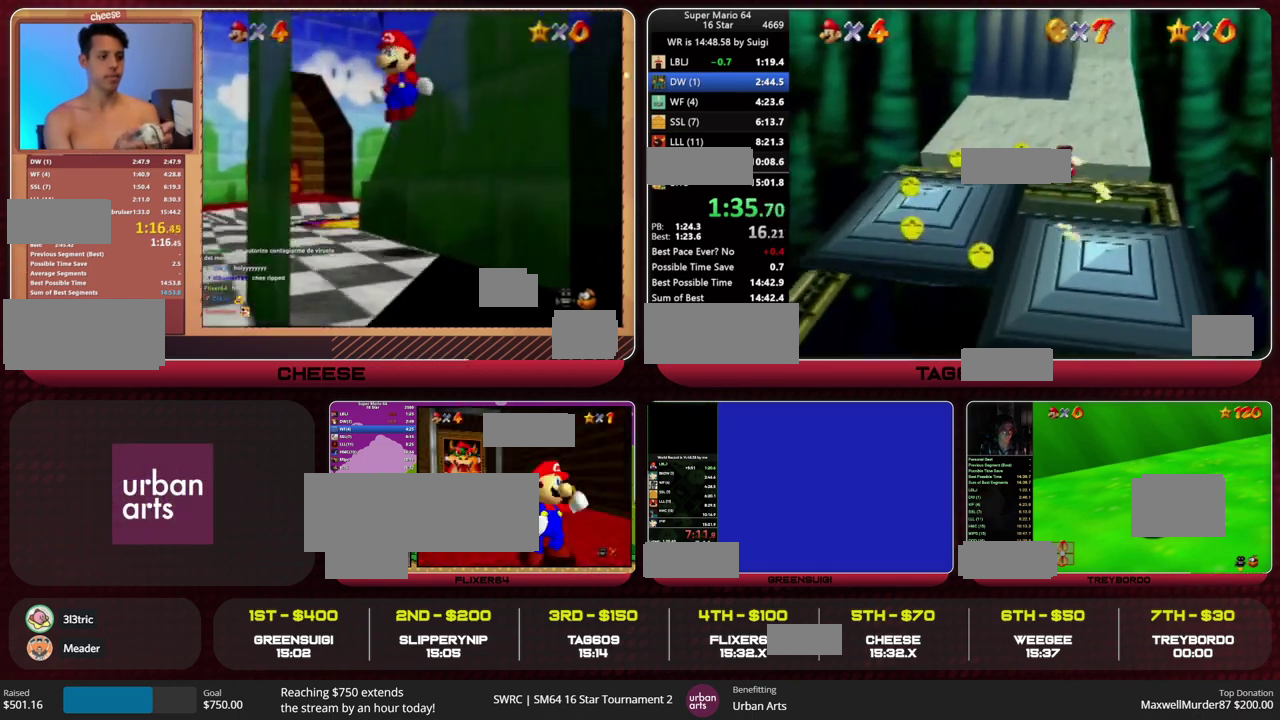
{"buttons": [], "left_stick": "up", "events": [[400, "R1", "down"], [400, "R2", "down"], [467, "R1", "up"], [467, "R2", "up"]]}
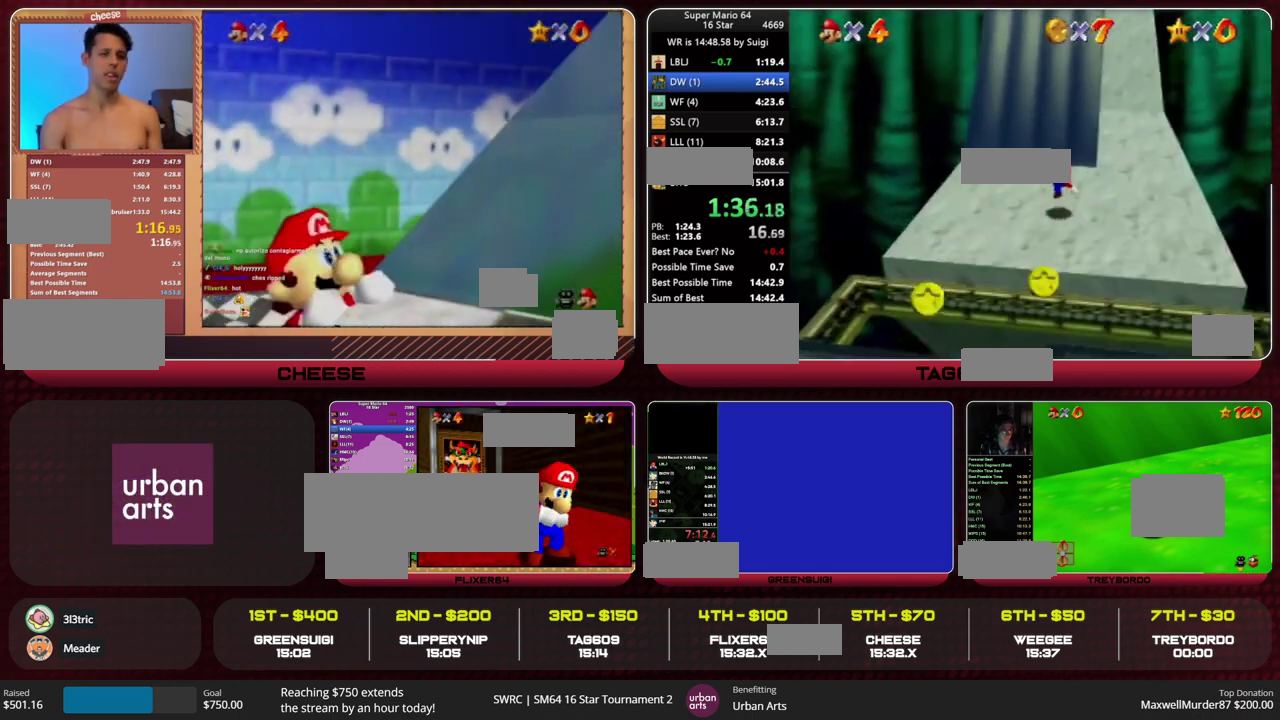
{"buttons": [], "left_stick": "up", "events": [[67, "left_stick", "up-left"], [200, "left_stick", "up"]]}
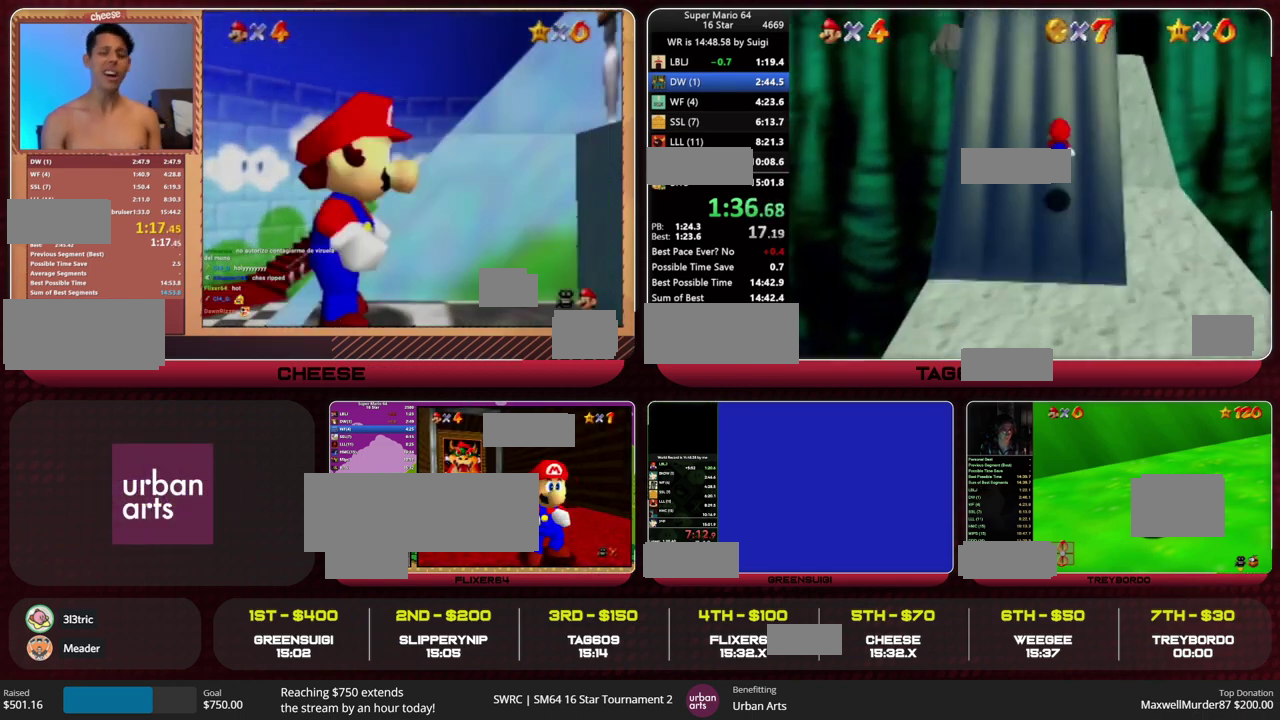
{"buttons": ["CIRCLE"], "left_stick": "up", "events": [[367, "CIRCLE", "down"], [433, "CIRCLE", "up"], [500, "CIRCLE", "down"]]}
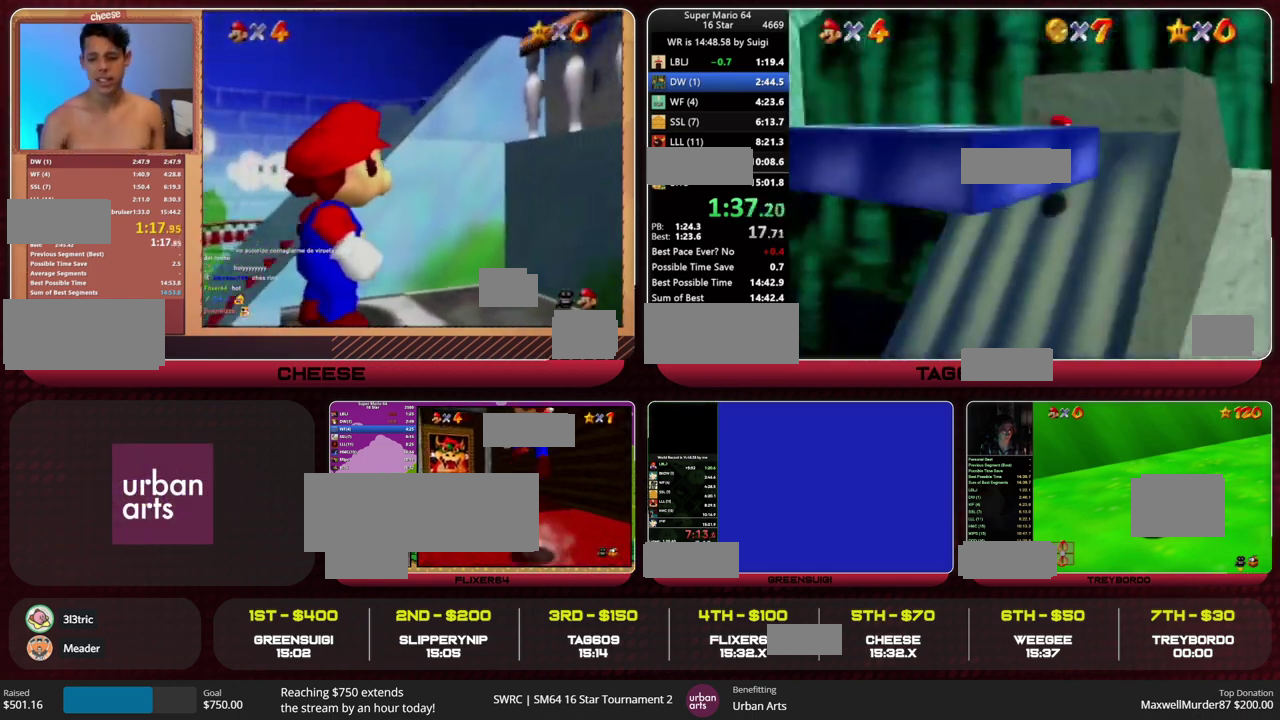
{"buttons": [], "left_stick": "left", "events": [[67, "CIRCLE", "up"], [67, "left_stick", "up-right"], [167, "left_stick", "right"], [300, "left_stick", "left"]]}
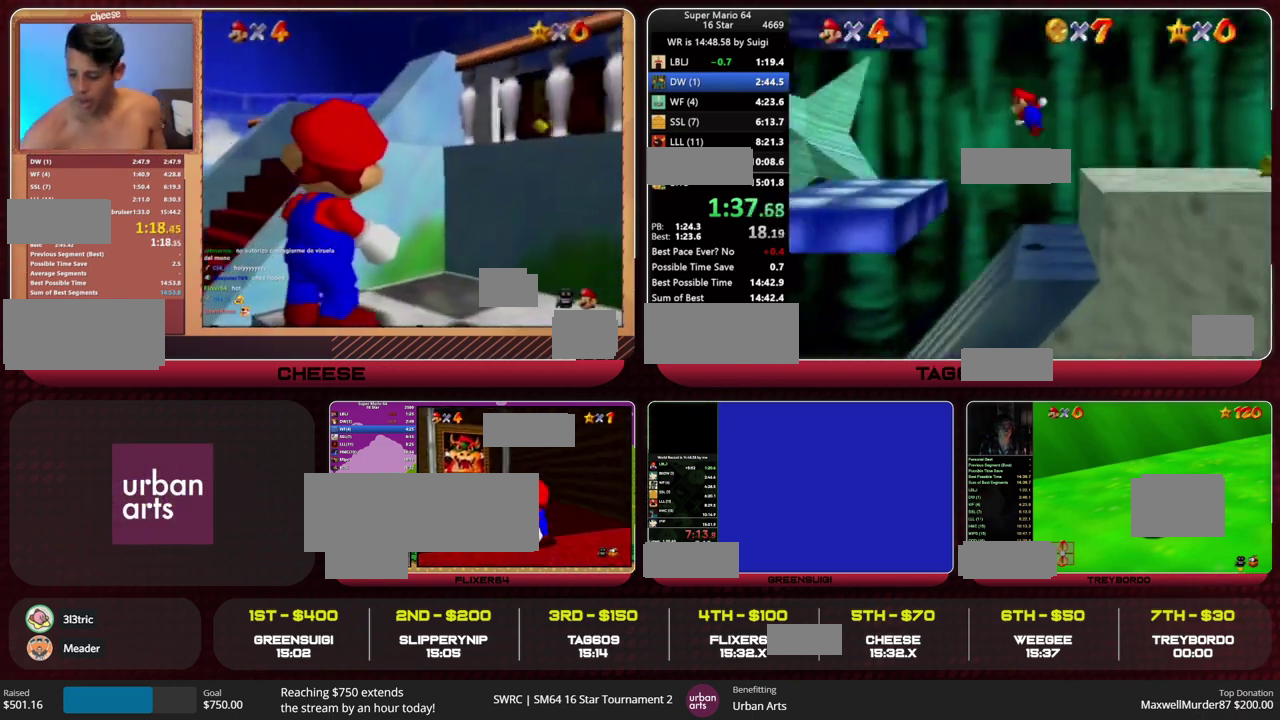
{"buttons": ["R2"], "left_stick": "left", "events": [[233, "R2", "down"], [333, "R2", "up"], [467, "R2", "down"]]}
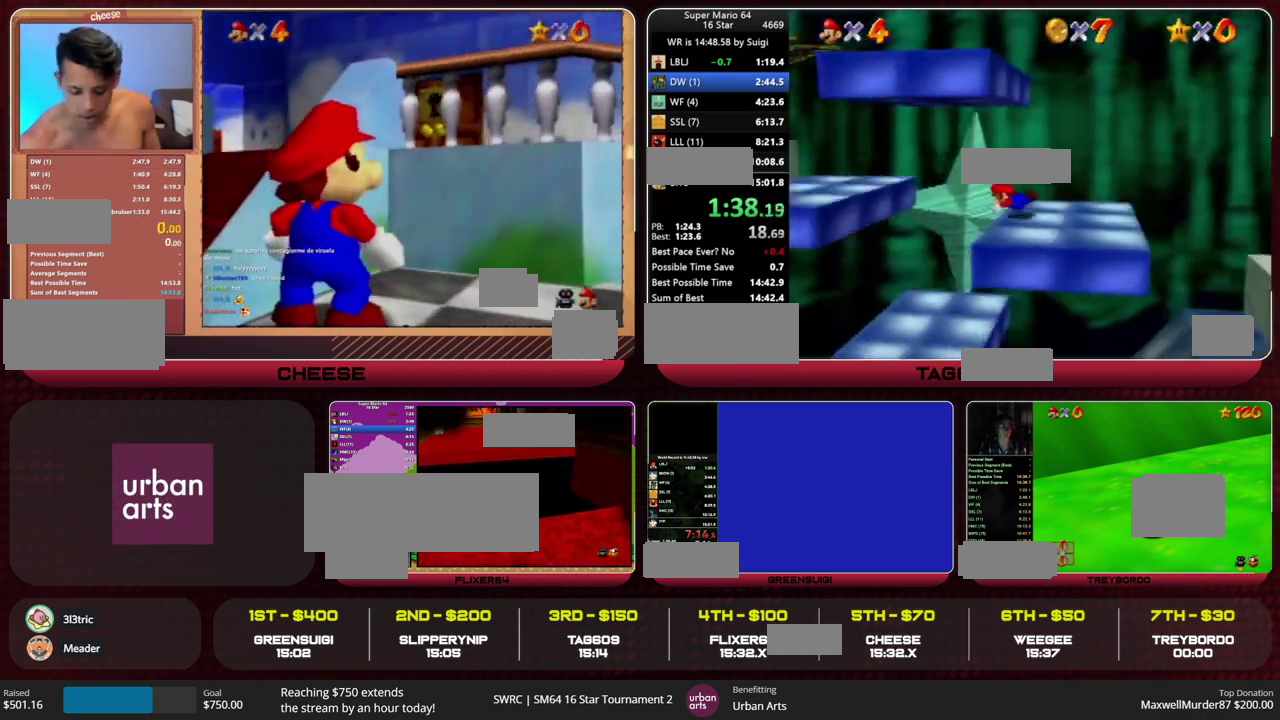
{"buttons": [], "left_stick": "left", "events": [[67, "R2", "up"]]}
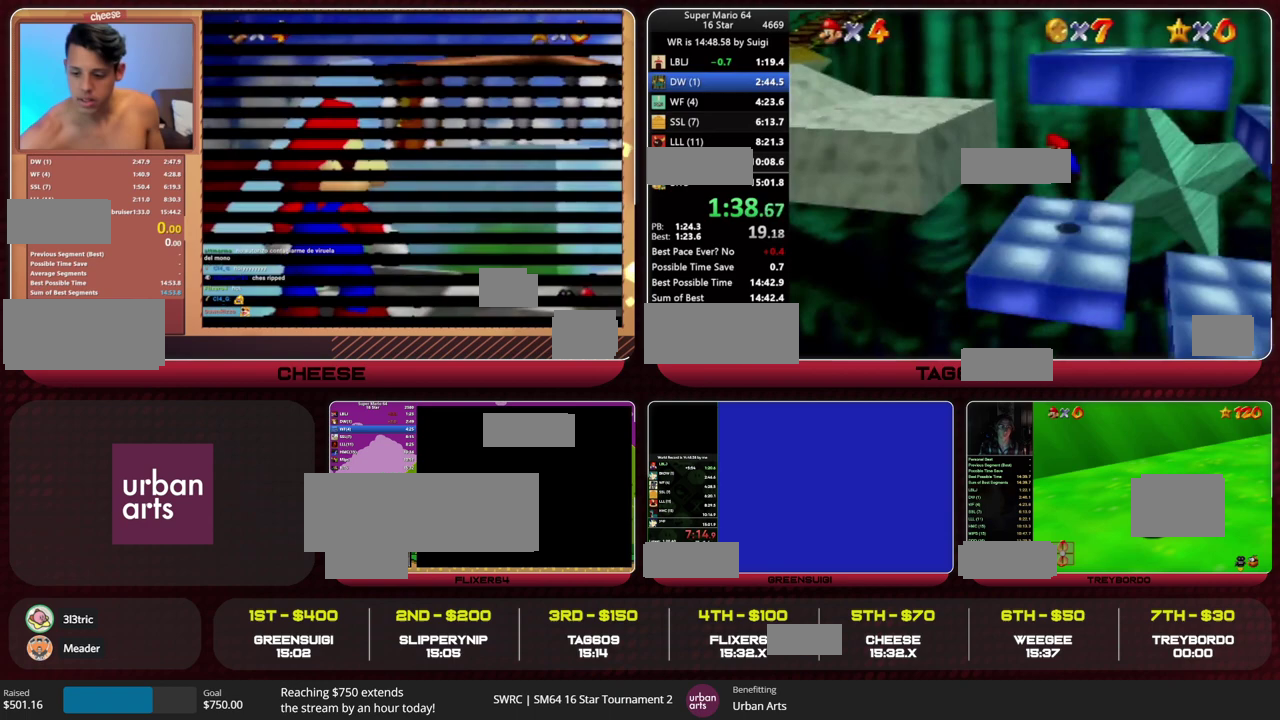
{"buttons": [], "left_stick": "up-left", "events": [[467, "left_stick", "up-left"]]}
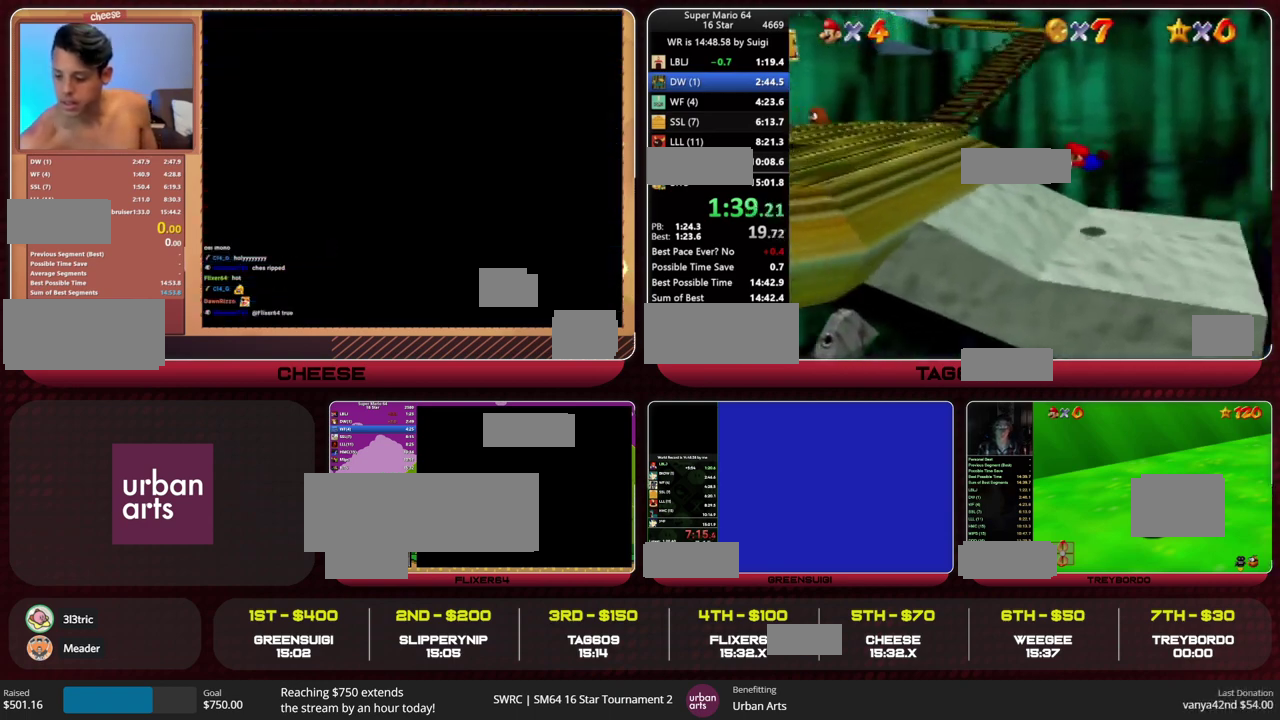
{"buttons": [], "left_stick": "up-left", "events": [[200, "R2", "down"], [300, "R2", "up"]]}
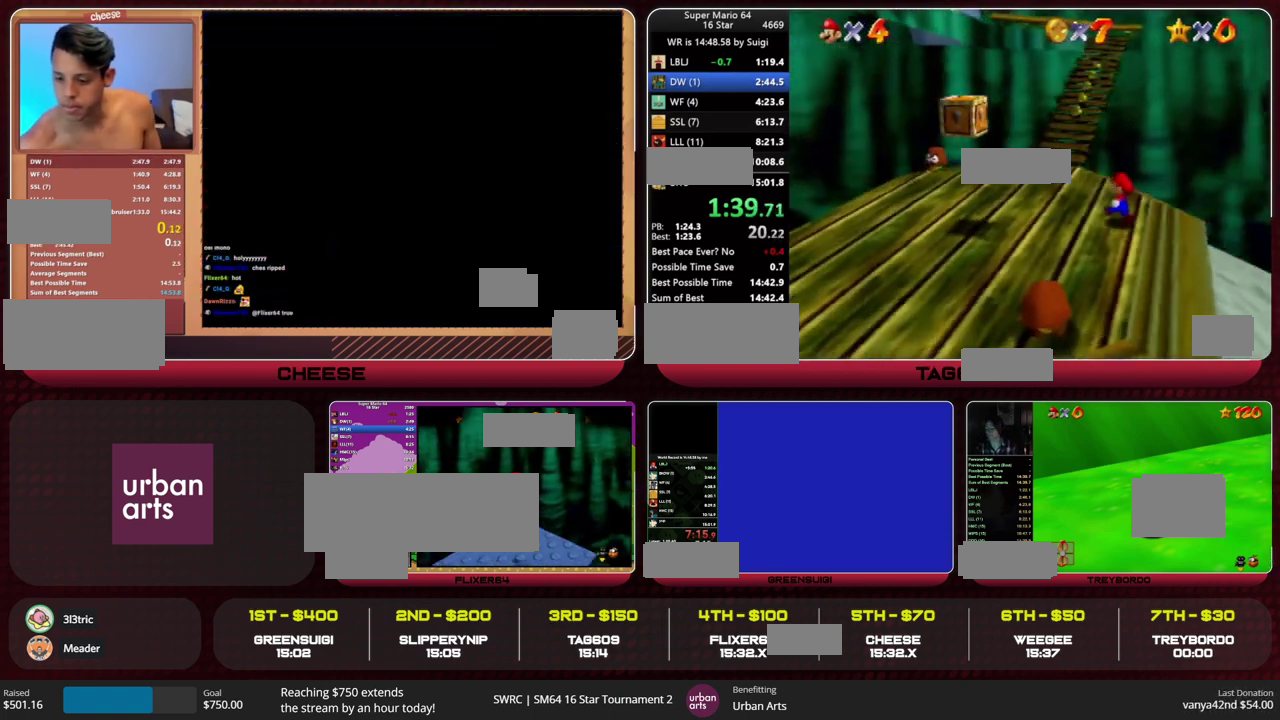
{"buttons": ["L1"], "left_stick": "up", "events": [[67, "left_stick", "up"], [233, "L1", "down"]]}
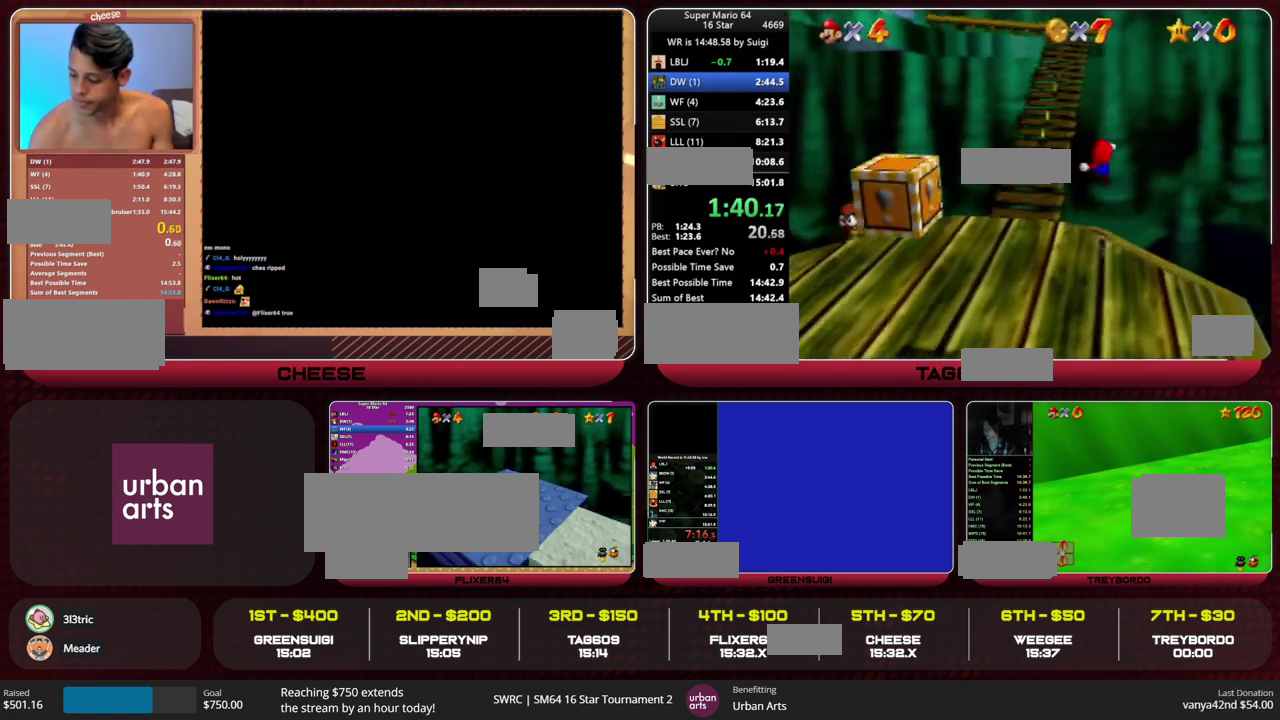
{"buttons": ["CIRCLE"], "left_stick": "up-left", "events": [[33, "L1", "up"], [233, "left_stick", "up-left"], [433, "CIRCLE", "down"]]}
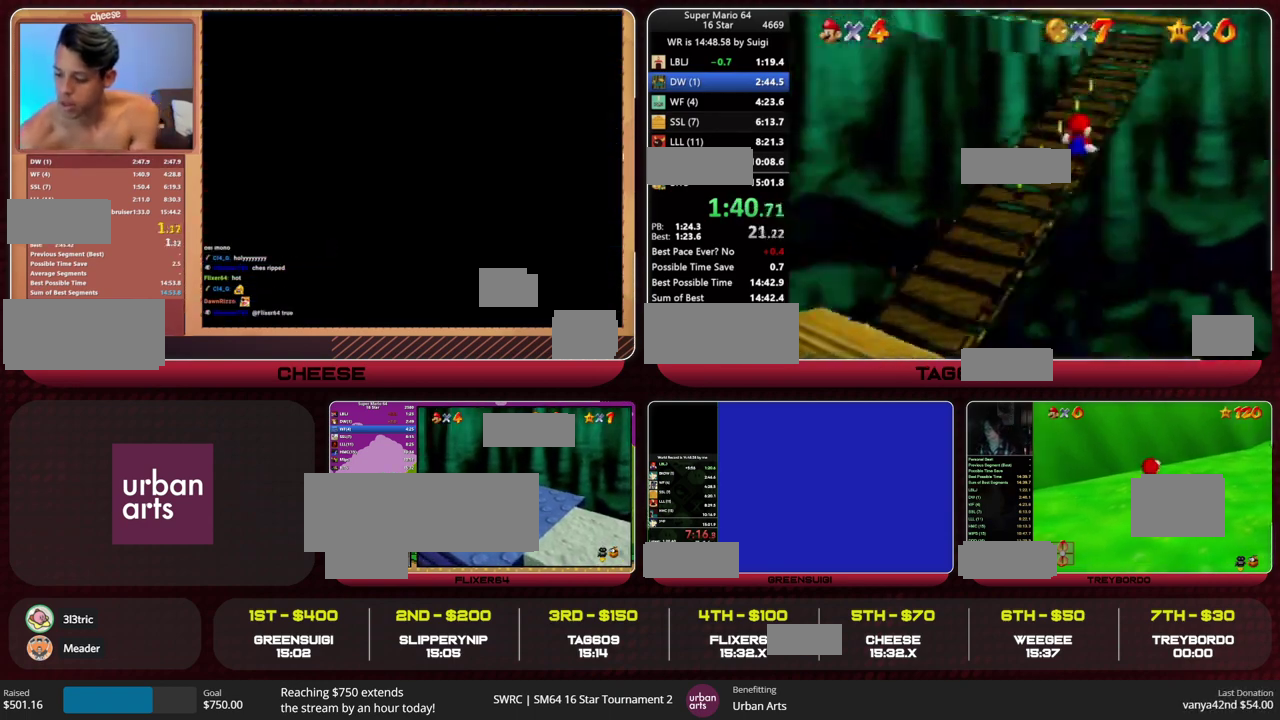
{"buttons": ["L1"], "left_stick": "up", "events": [[33, "CIRCLE", "up"], [67, "left_stick", "up"], [433, "L1", "down"]]}
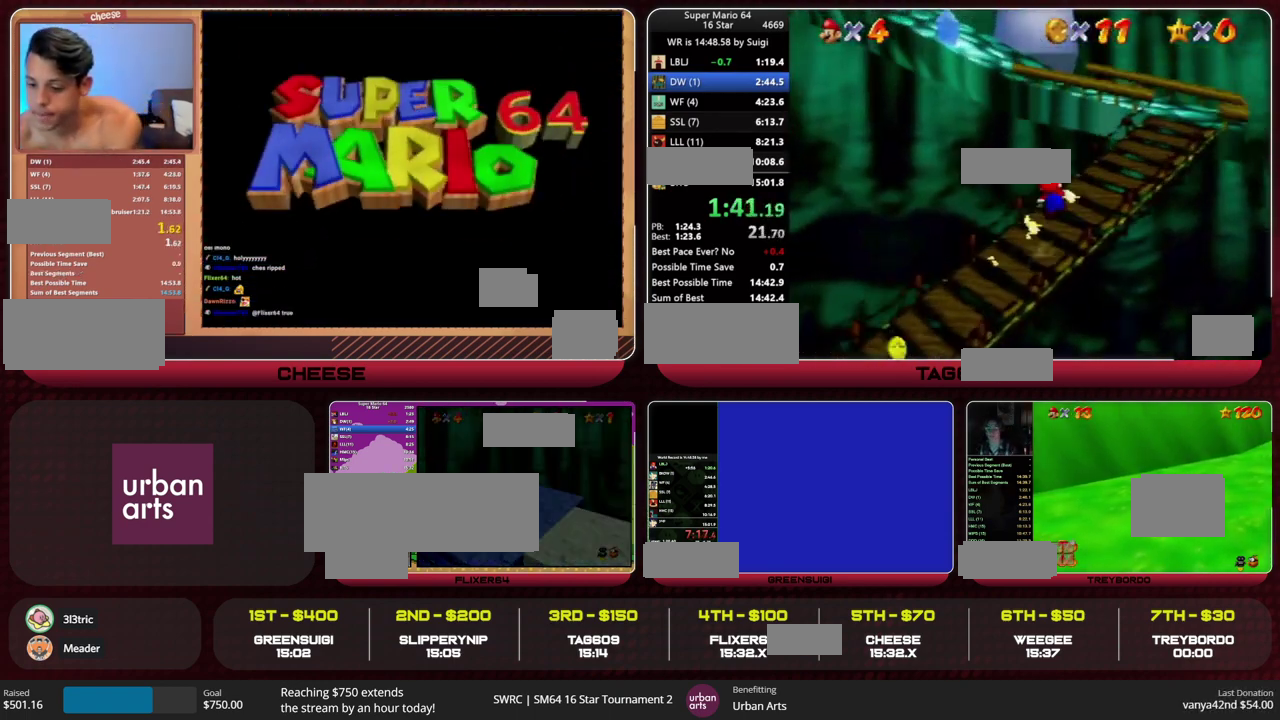
{"buttons": [], "left_stick": "up", "events": [[133, "L1", "up"]]}